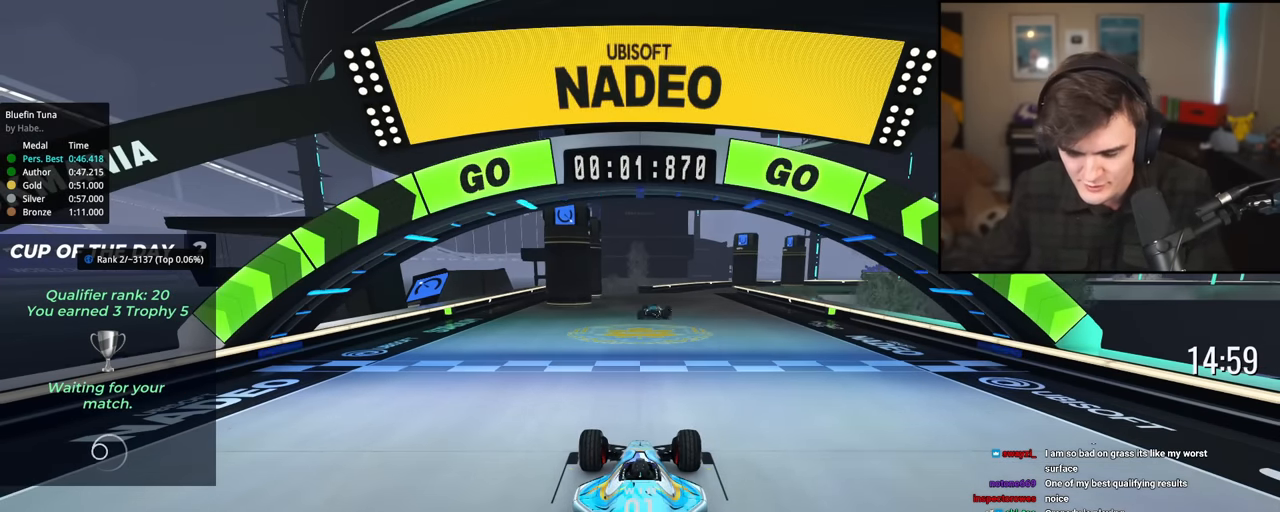
Gameplay with keyboard; each line is a JSON object with the keys held at the frame after it. "events" lists presses ("down") and releases ("up") of "brake", "down", "left", "right" and "up" between this image and that frame as [ms after this image, input, new state], when the widget could be followed in between. No other keys are recorded. Mouse input is not recorded. Key names are as the overlay labels them; some are game actions (e.g. jump) rather than physical keys.
{"keys": ["right", "up"], "events": [[383, "up", "down"], [483, "right", "down"]]}
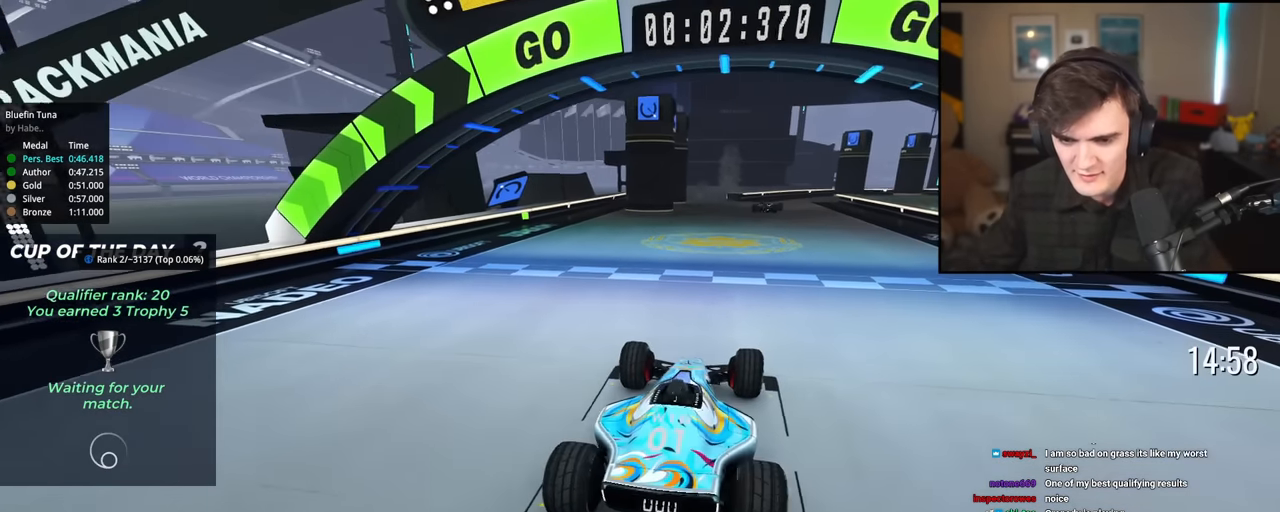
{"keys": [], "events": [[117, "right", "up"], [117, "up", "up"], [300, "right", "down"], [401, "right", "up"]]}
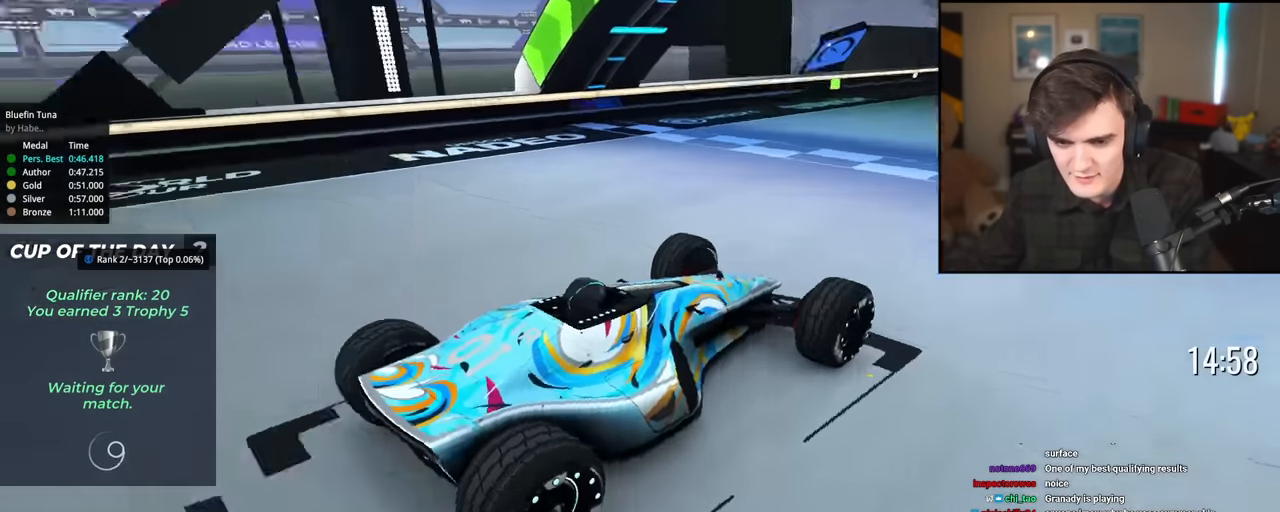
{"keys": [], "events": [[133, "right", "down"], [267, "right", "up"]]}
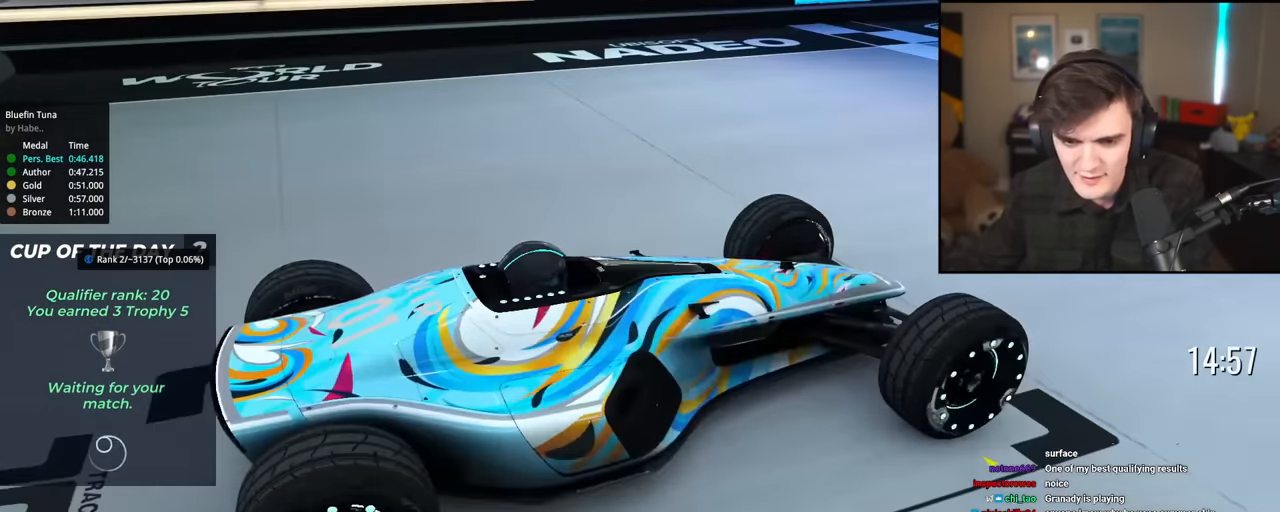
{"keys": [], "events": [[50, "up", "down"], [150, "up", "up"]]}
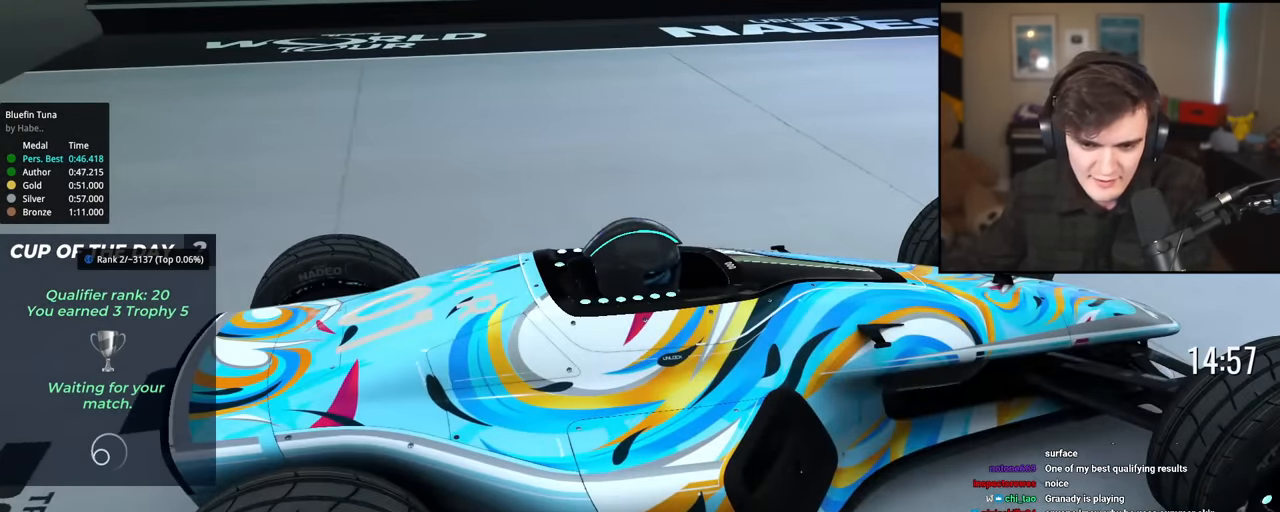
{"keys": [], "events": []}
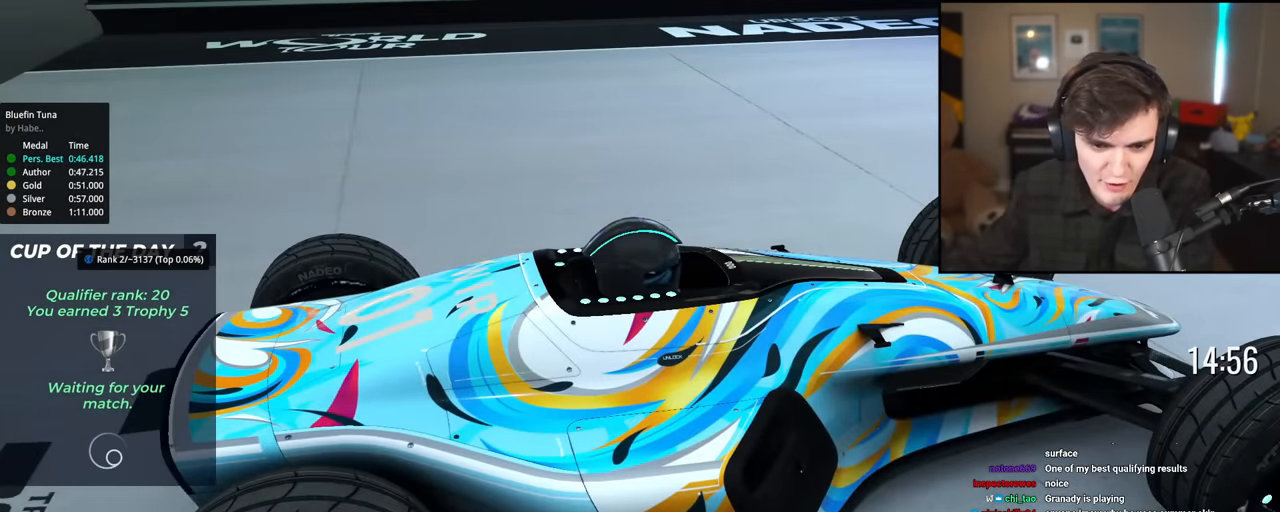
{"keys": [], "events": []}
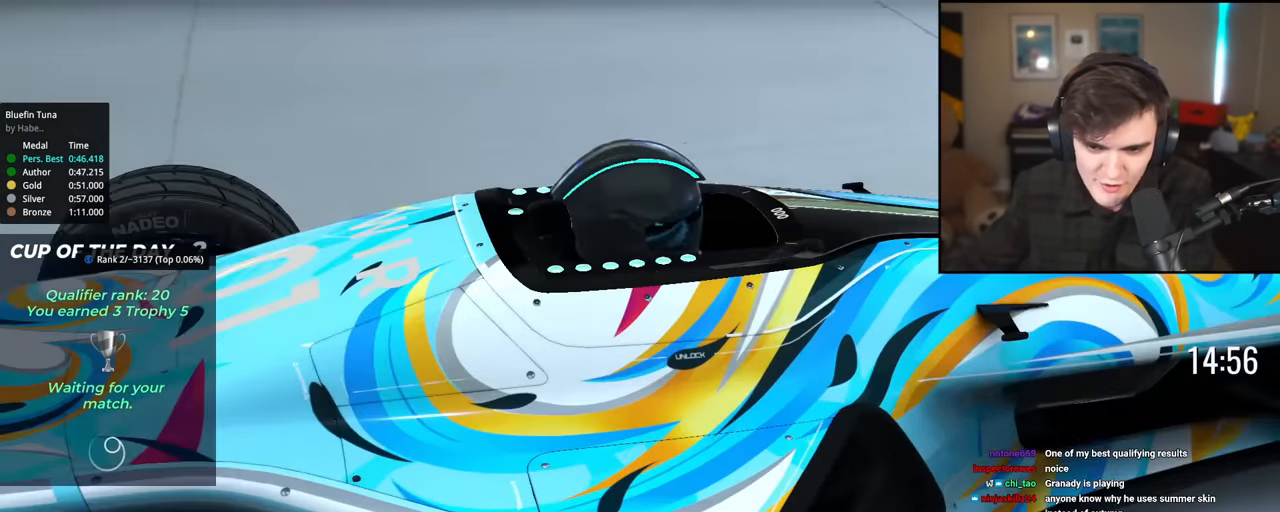
{"keys": [], "events": []}
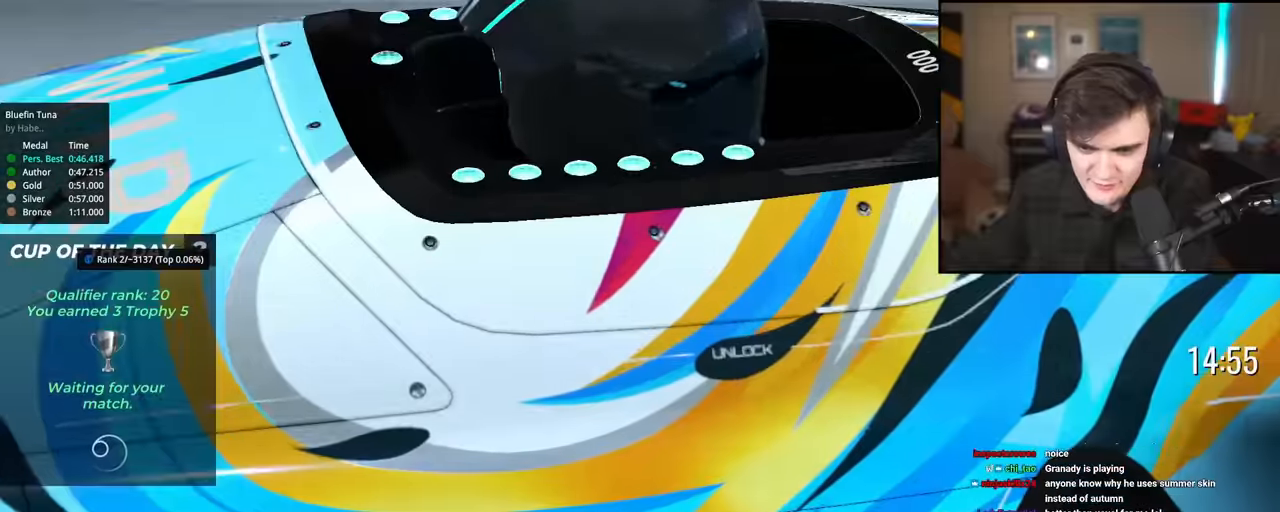
{"keys": [], "events": [[350, "right", "down"], [500, "right", "up"]]}
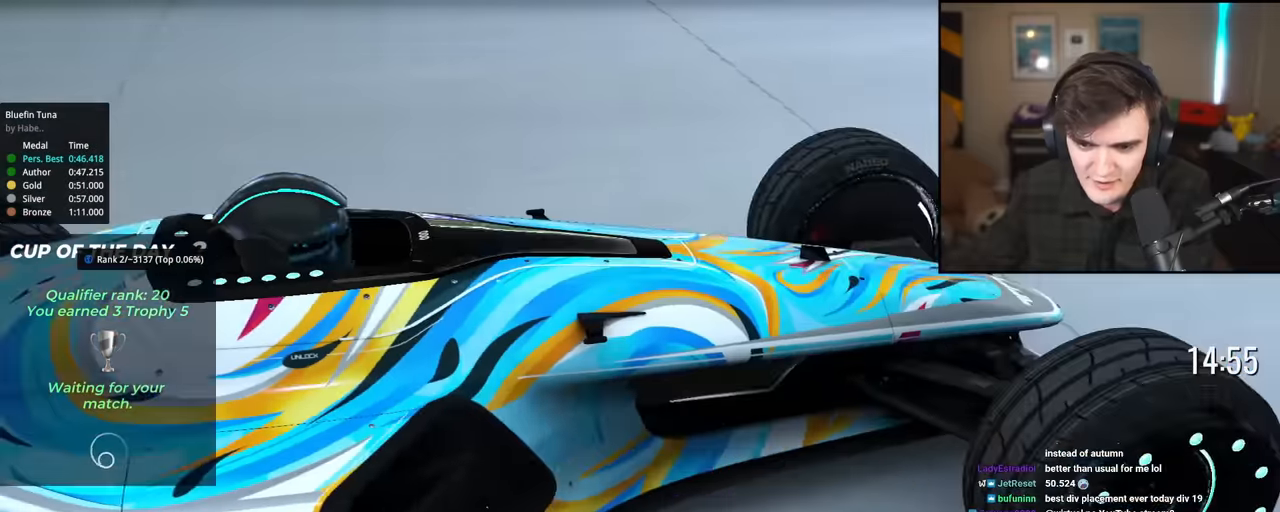
{"keys": [], "events": []}
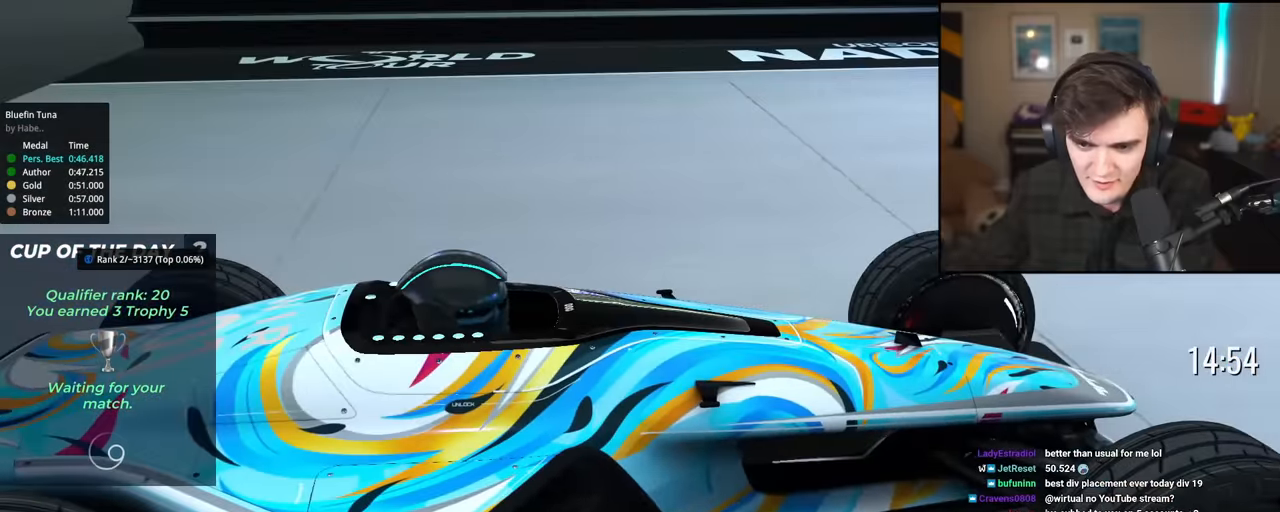
{"keys": ["right"], "events": [[50, "right", "down"], [200, "right", "up"], [283, "right", "down"]]}
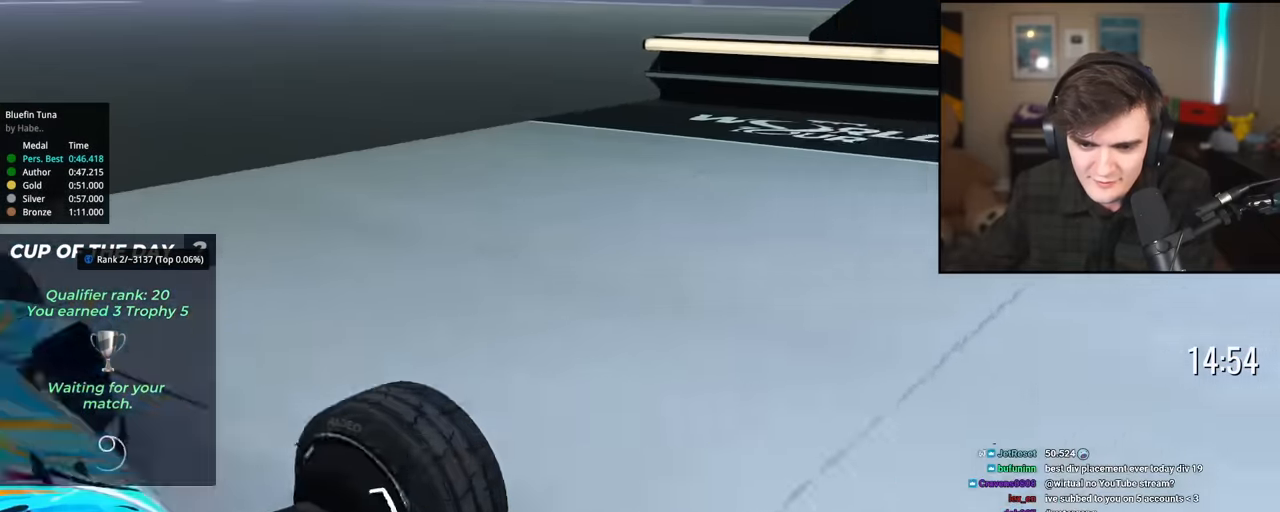
{"keys": ["left", "up"], "events": [[67, "right", "up"], [451, "left", "down"], [484, "up", "down"]]}
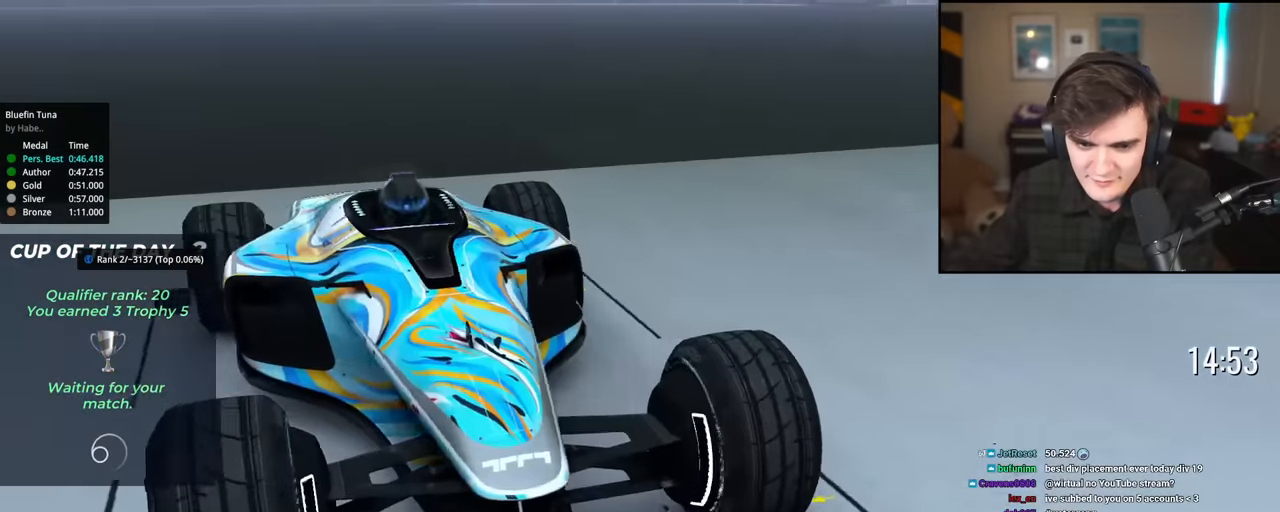
{"keys": [], "events": [[133, "left", "up"], [133, "up", "up"]]}
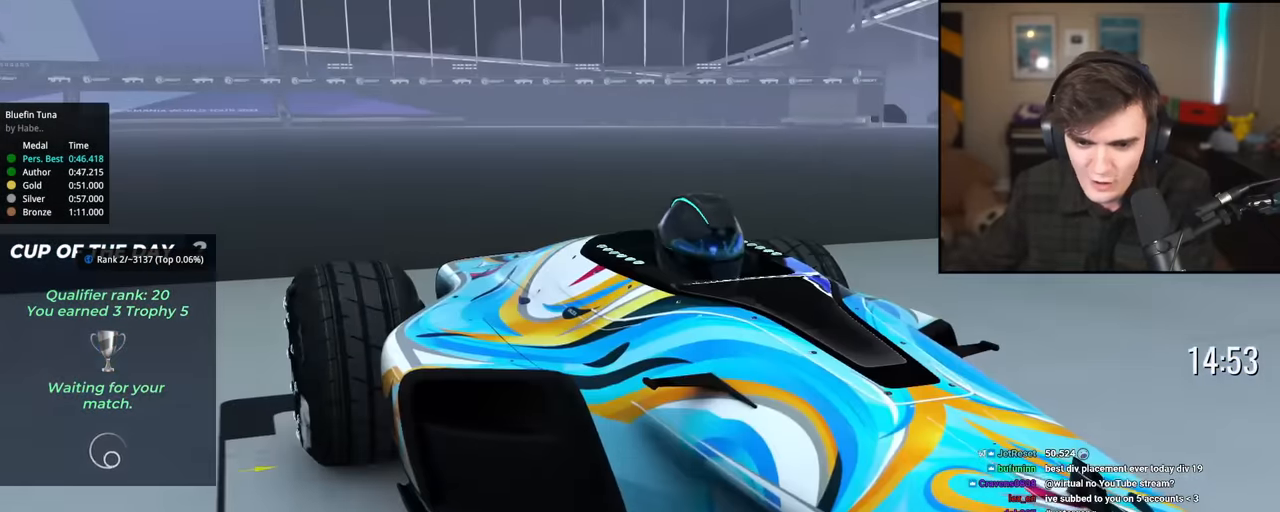
{"keys": ["down", "left"], "events": [[50, "down", "down"], [284, "left", "down"]]}
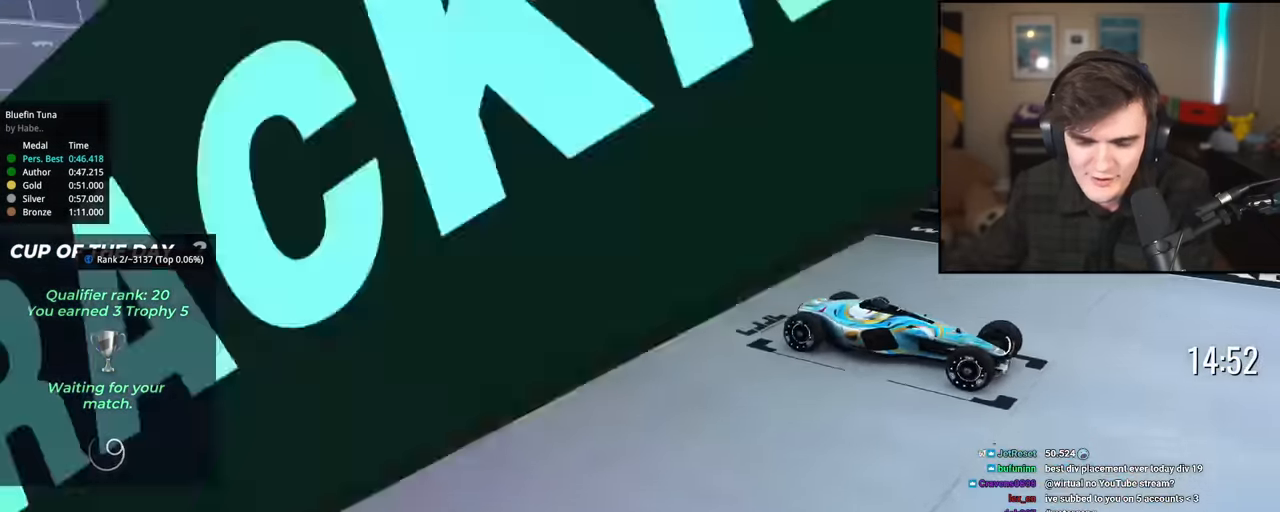
{"keys": ["down", "left"], "events": []}
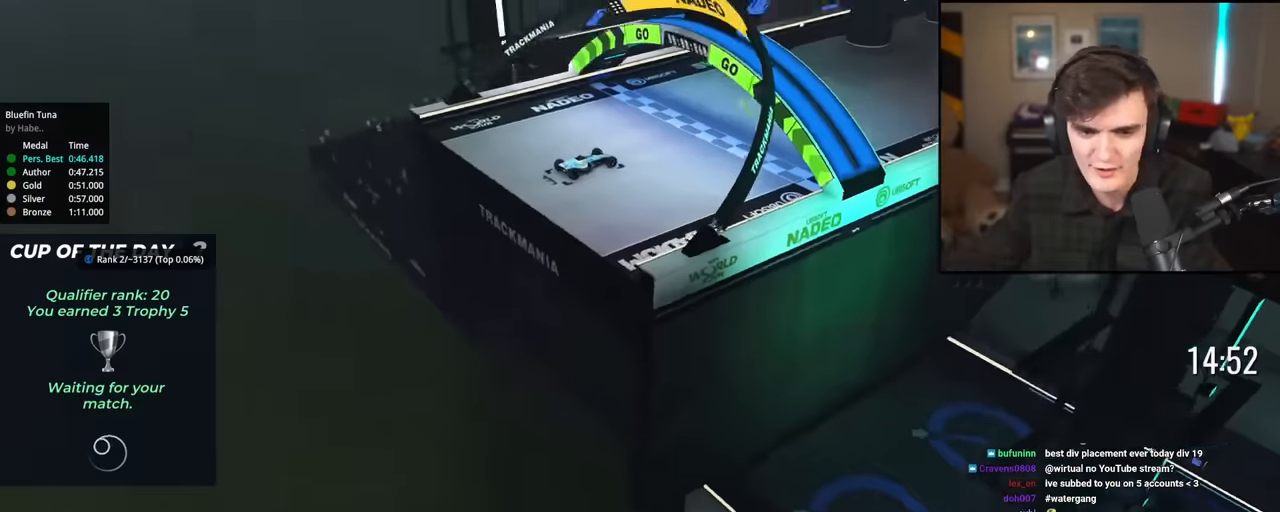
{"keys": [], "events": [[34, "down", "up"], [200, "up", "down"], [250, "left", "up"], [300, "up", "up"]]}